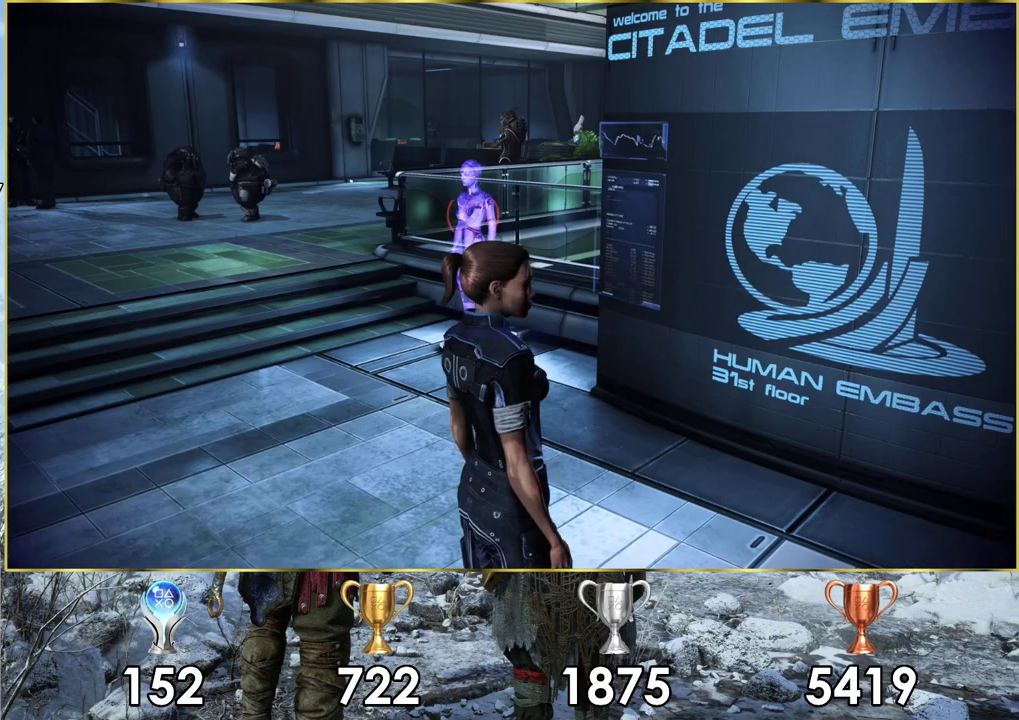
Gameplay with a controller (PlayStation layout); each line is a JSON object with the inputs held at the frame after it (dt_ms = milliseconds from this image to that frame). "events" lists button and stick changes between this image and that frame as [ms after this image, input, new state], when the widget could be followed in between.
{"dt_ms": 600, "buttons": [], "left_stick": "center", "right_stick": "left", "events": [[517, "right_stick", "left"]]}
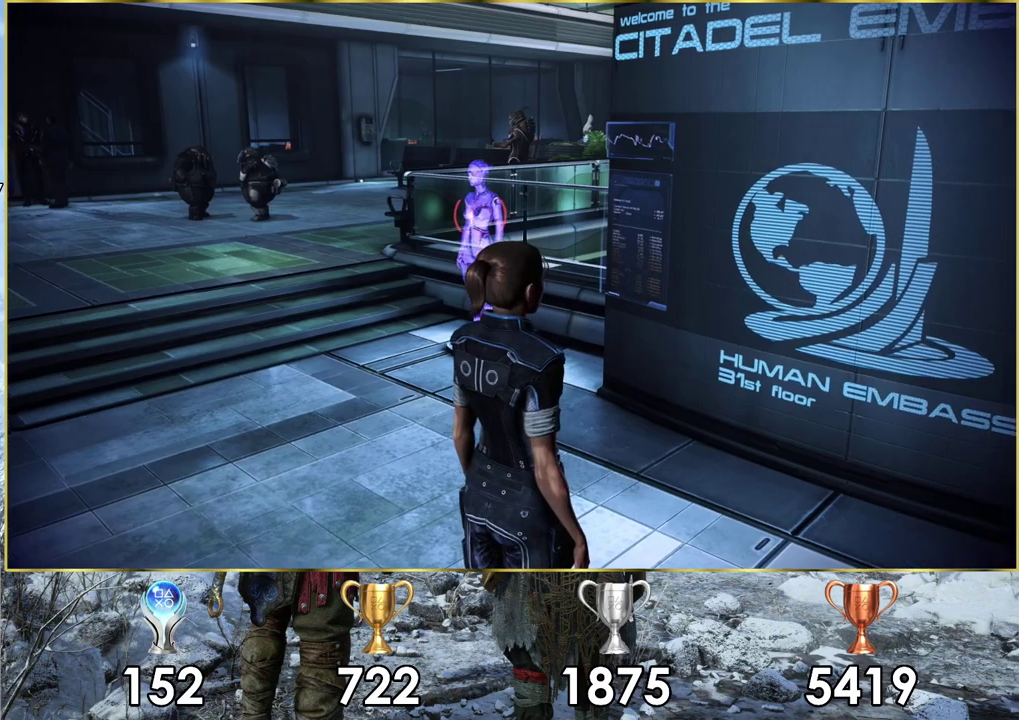
{"dt_ms": 300, "buttons": [], "left_stick": "left", "right_stick": "left", "events": [[167, "left_stick", "down-left"], [300, "left_stick", "left"]]}
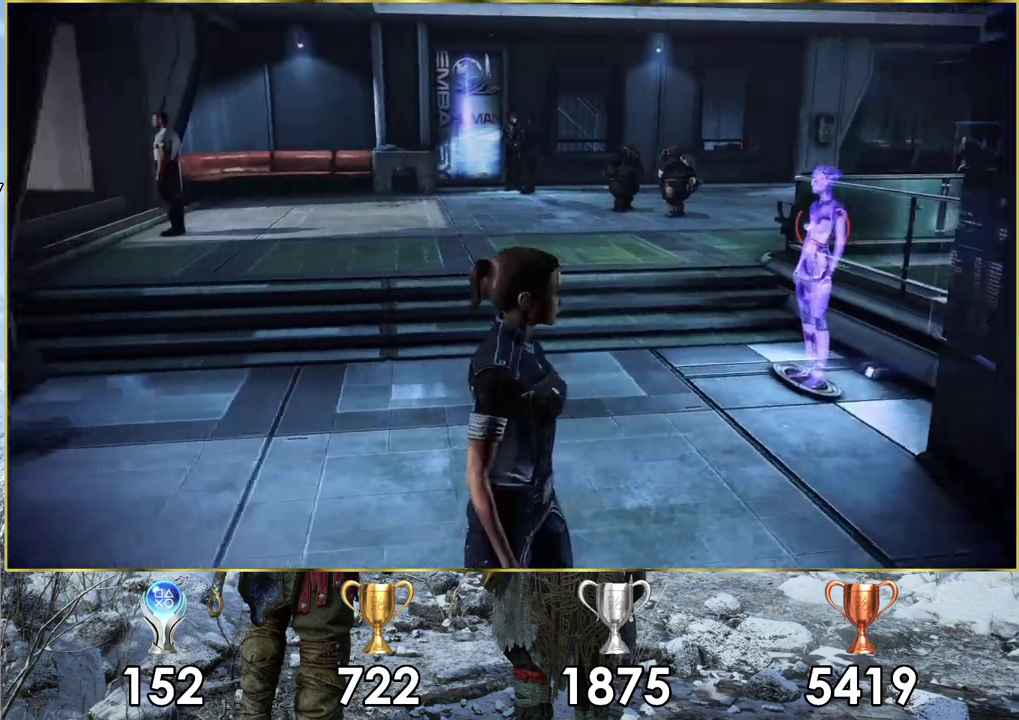
{"dt_ms": 300, "buttons": [], "left_stick": "up-left", "right_stick": "left", "events": [[167, "left_stick", "up-left"]]}
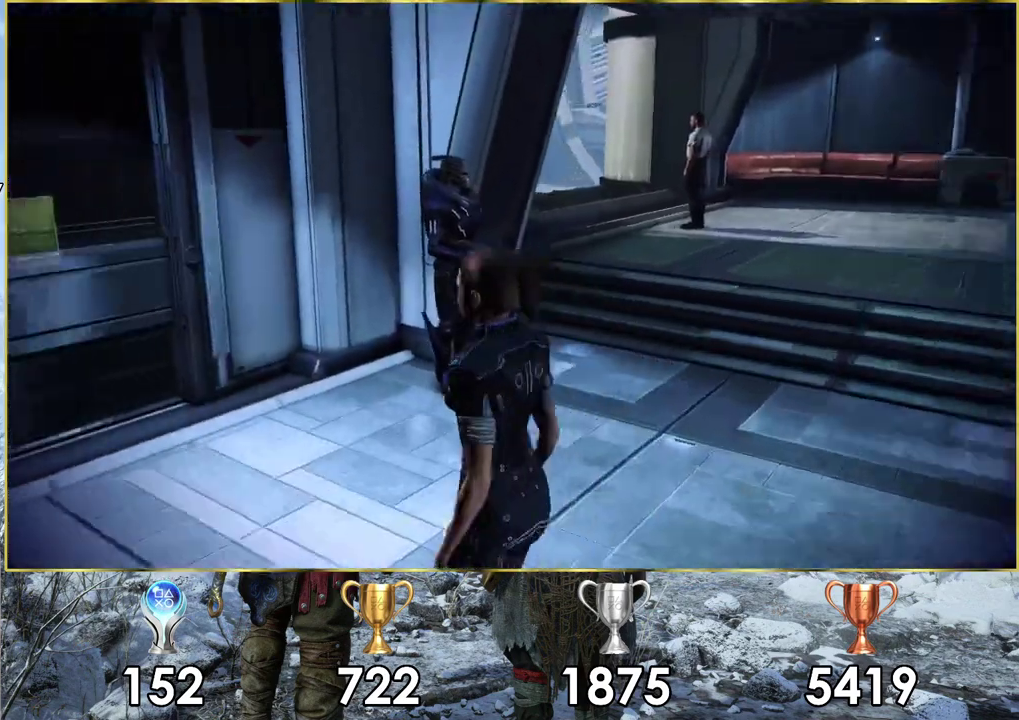
{"dt_ms": 300, "buttons": [], "left_stick": "up-left", "right_stick": "center"}
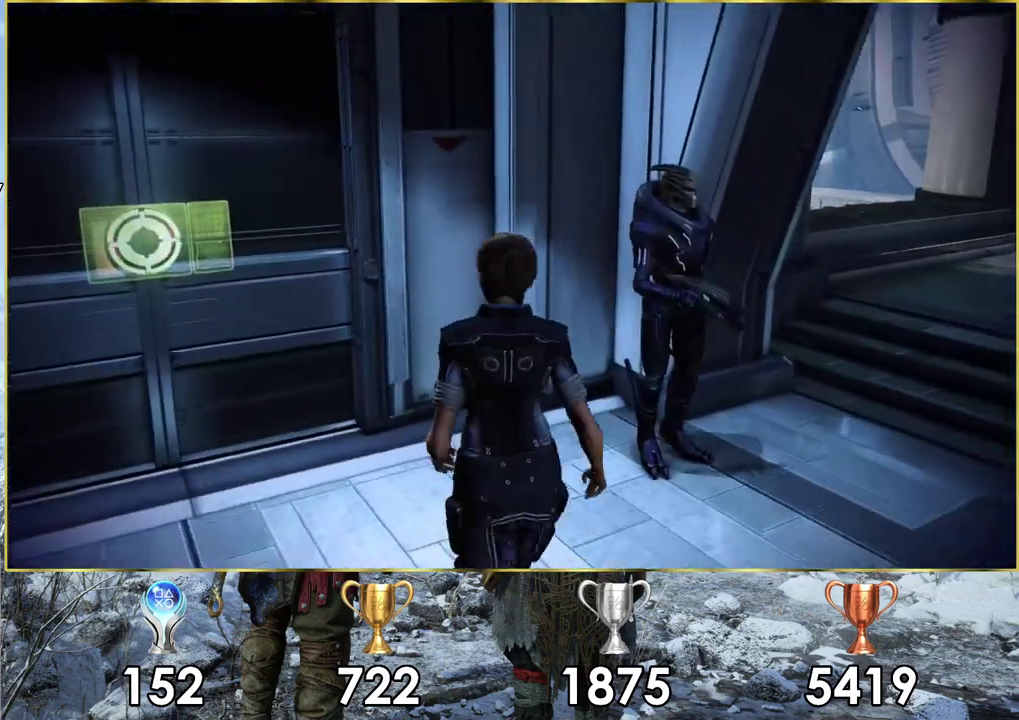
{"dt_ms": 400, "buttons": [], "left_stick": "up", "right_stick": "center", "events": [[17, "right_stick", "left"], [367, "right_stick", "center"], [383, "left_stick", "up"]]}
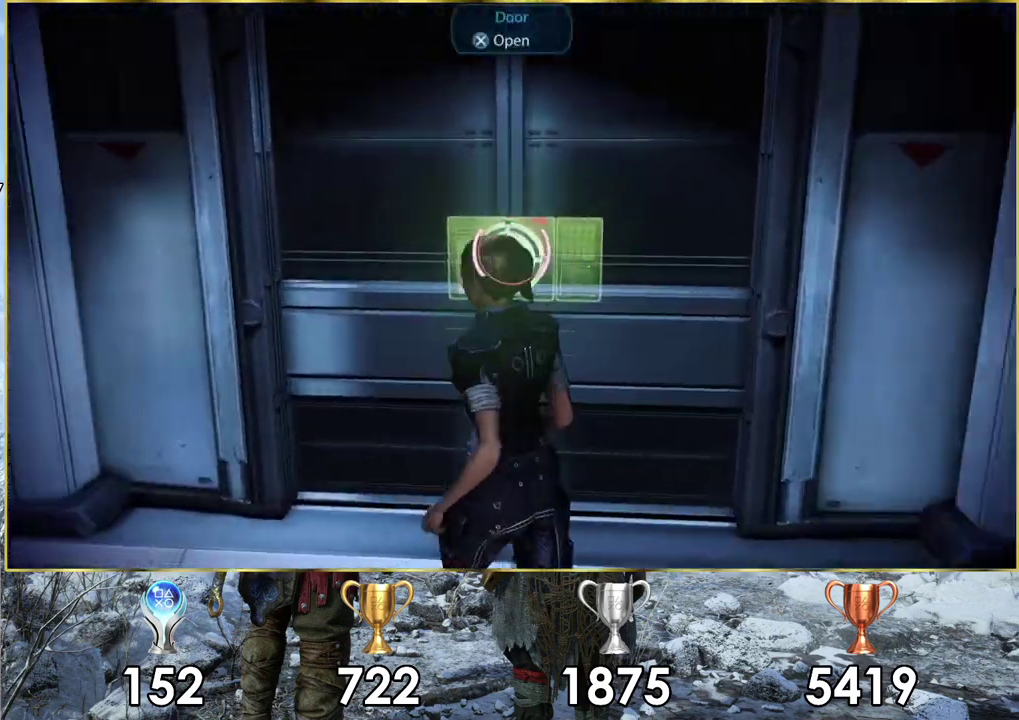
{"dt_ms": 200, "buttons": ["CROSS"], "left_stick": "up", "right_stick": "center", "events": [[150, "CROSS", "down"]]}
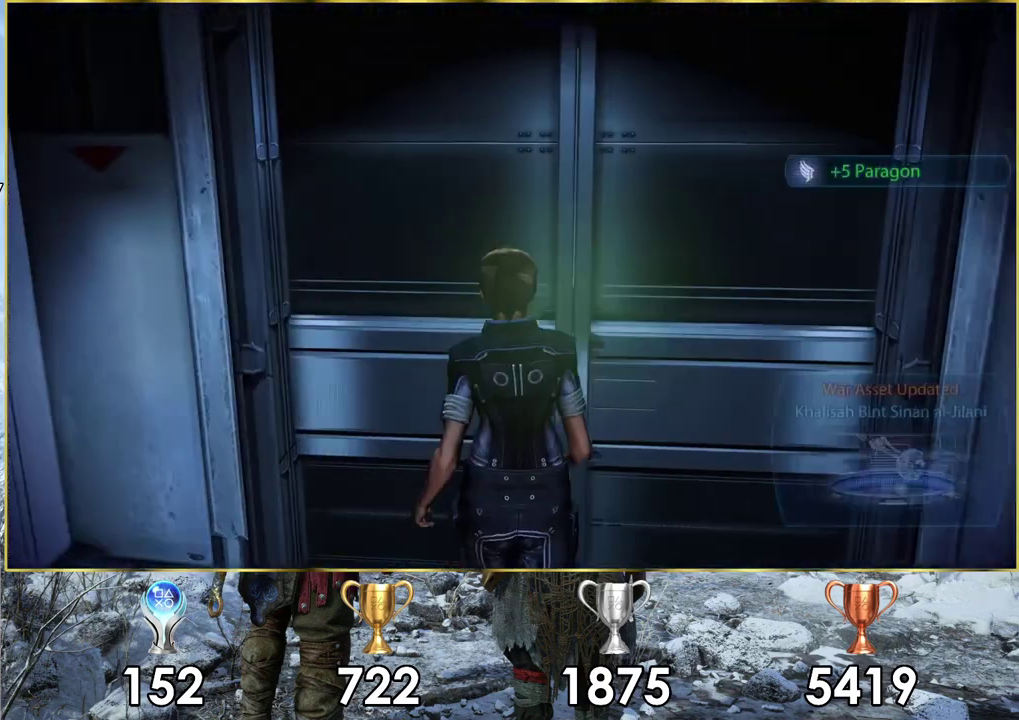
{"dt_ms": 300, "buttons": [], "left_stick": "center", "right_stick": "center", "events": [[50, "CROSS", "up"], [233, "left_stick", "center"]]}
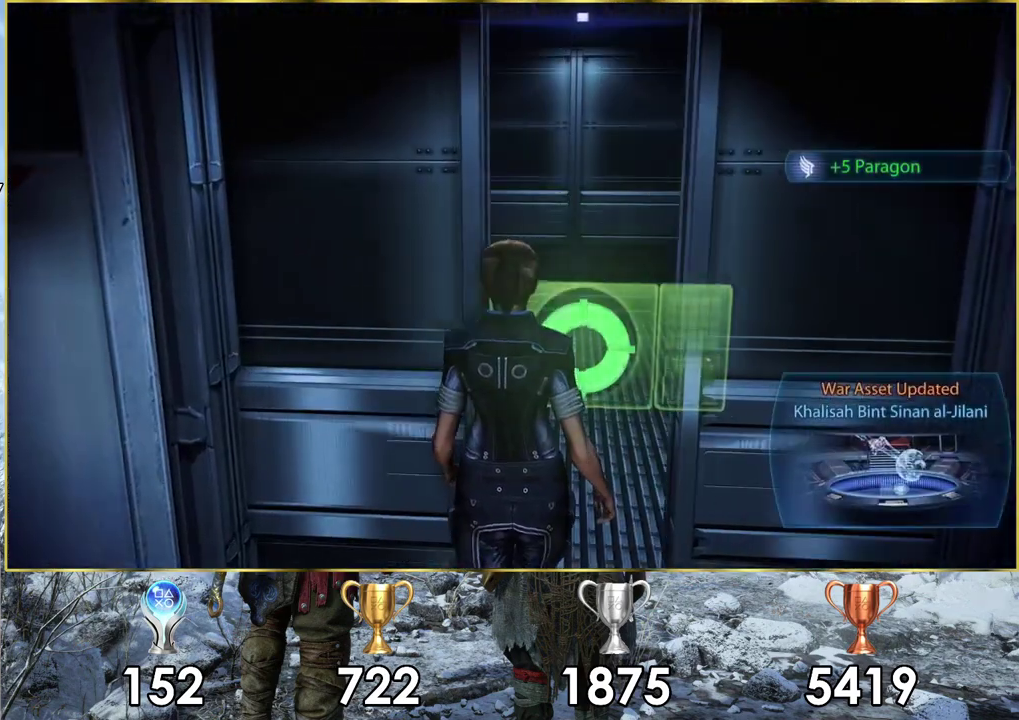
{"dt_ms": 700, "buttons": [], "left_stick": "up-right", "right_stick": "center", "events": [[333, "left_stick", "up"], [417, "right_stick", "right"], [600, "right_stick", "center"], [617, "left_stick", "up-right"]]}
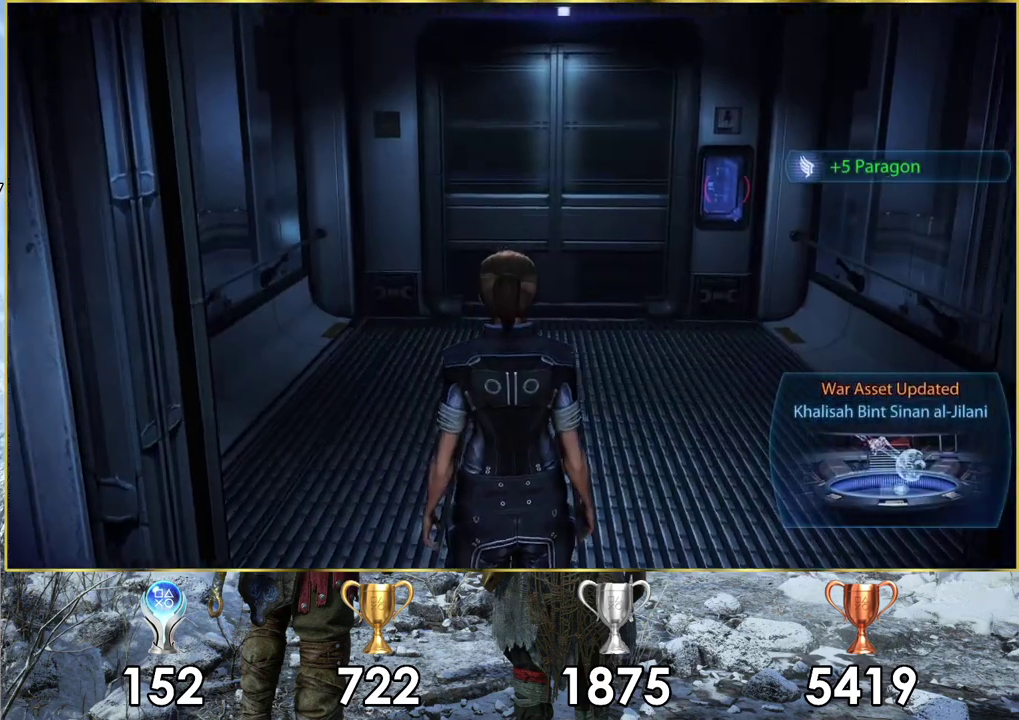
{"dt_ms": 400, "buttons": [], "left_stick": "up-right", "right_stick": "center", "events": [[67, "right_stick", "right"], [333, "right_stick", "center"]]}
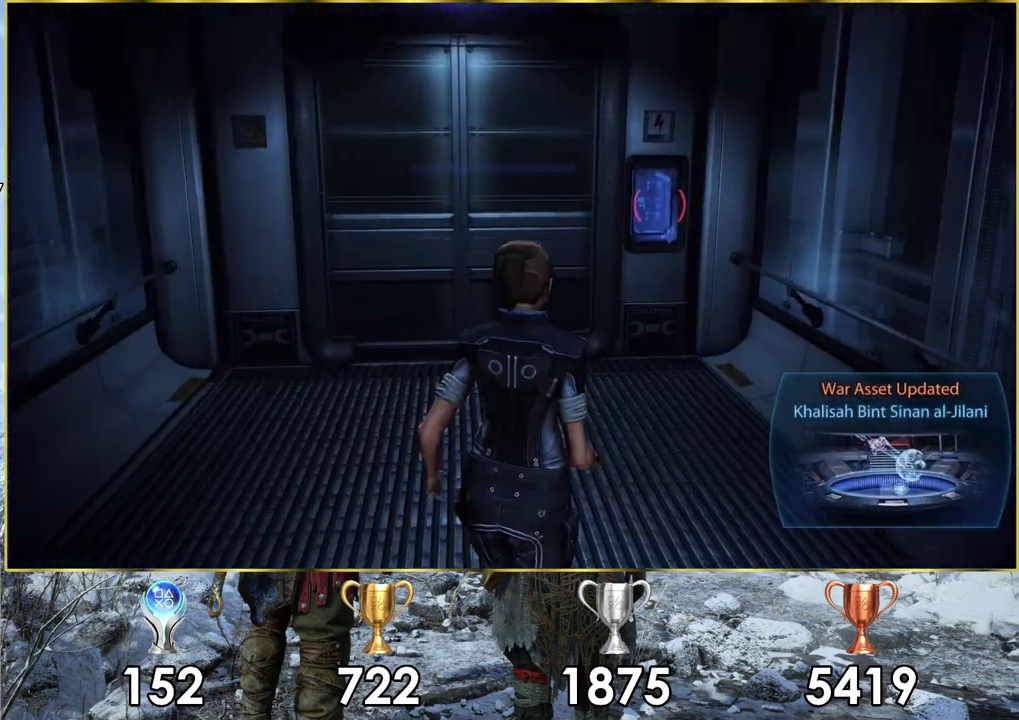
{"dt_ms": 600, "buttons": ["CROSS"], "left_stick": "center", "right_stick": "center", "events": [[483, "CROSS", "down"], [550, "left_stick", "center"]]}
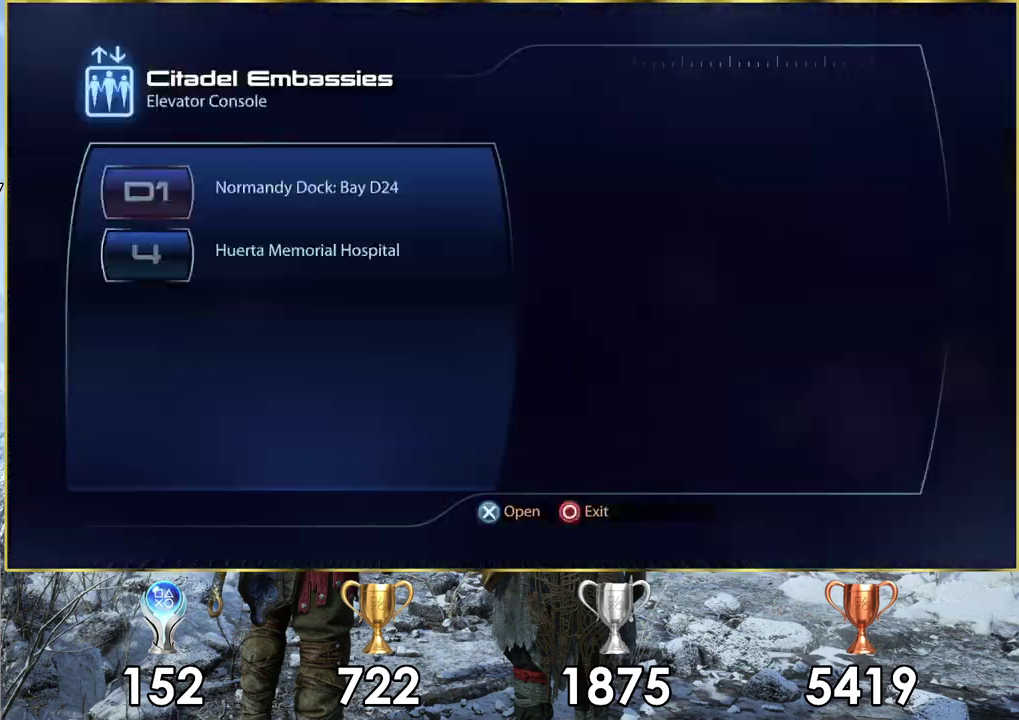
{"dt_ms": 400, "buttons": [], "left_stick": "center", "right_stick": "center", "events": [[17, "CROSS", "up"]]}
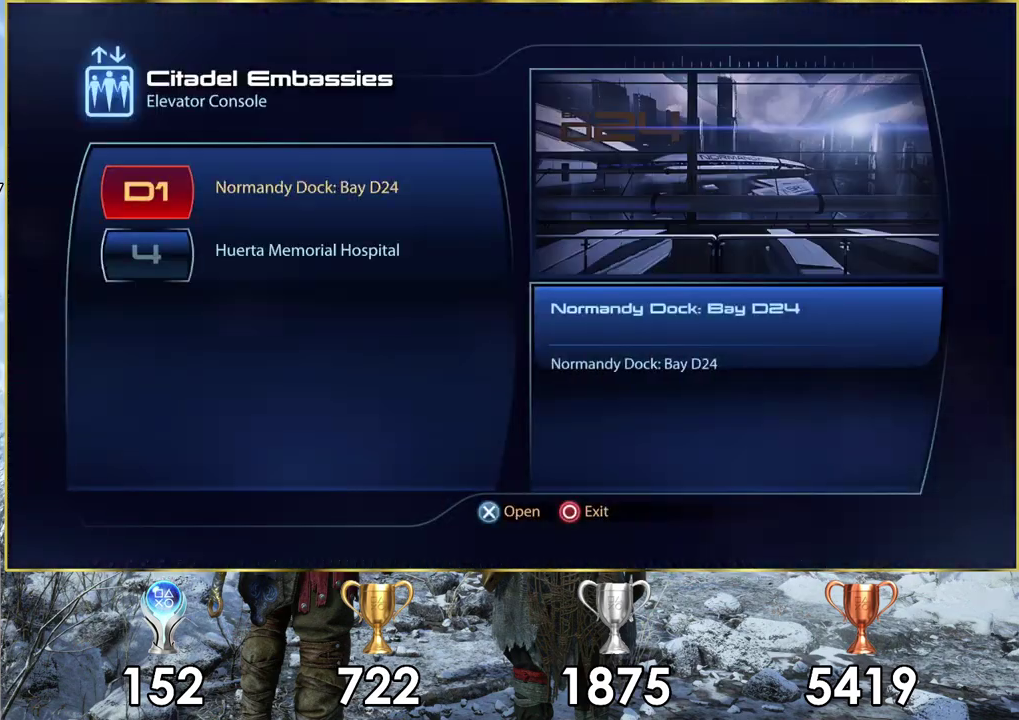
{"dt_ms": 400, "buttons": ["DPAD_DOWN"], "left_stick": "center", "right_stick": "center", "events": [[317, "DPAD_DOWN", "down"]]}
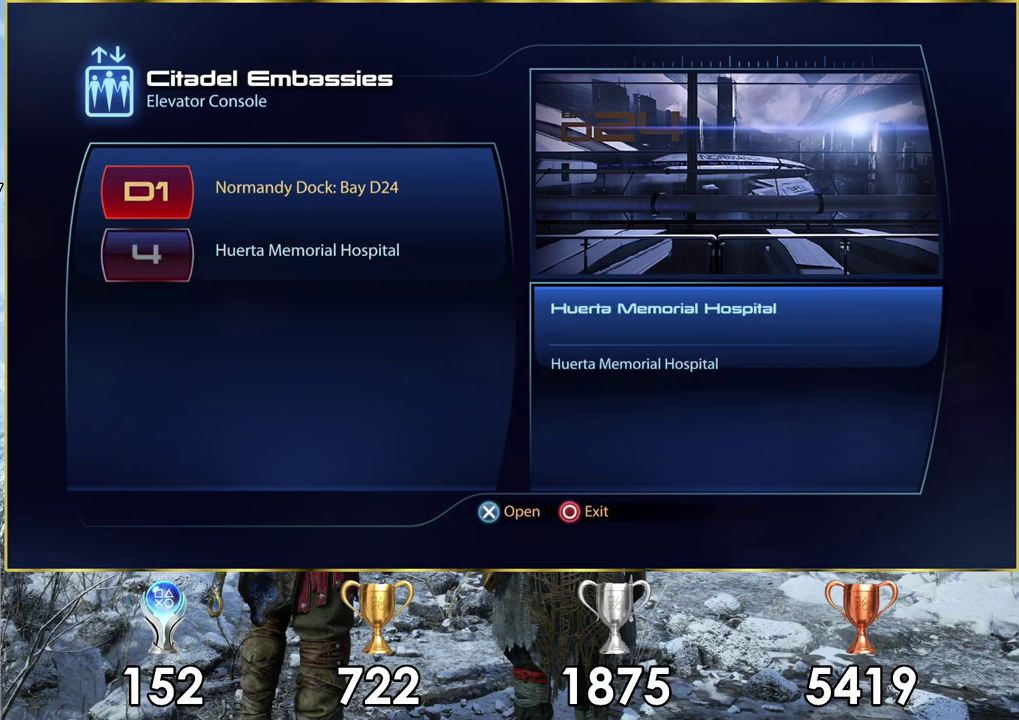
{"dt_ms": 100, "buttons": [], "left_stick": "center", "right_stick": "center", "events": [[33, "DPAD_DOWN", "up"]]}
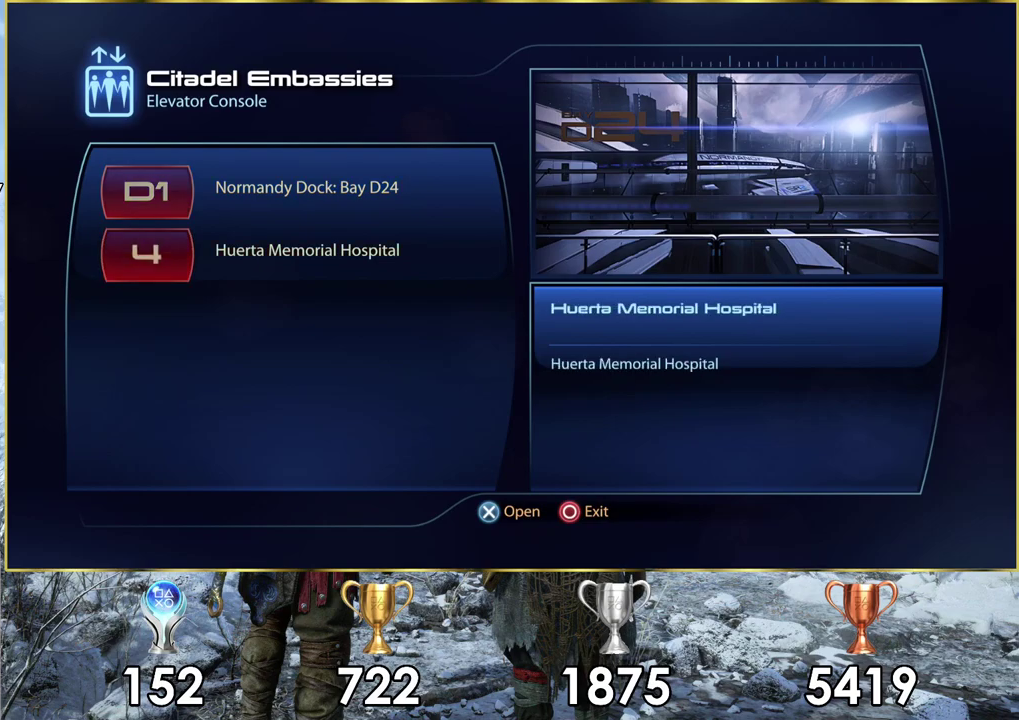
{"dt_ms": 200, "buttons": [], "left_stick": "center", "right_stick": "center", "events": [[50, "DPAD_UP", "down"], [167, "DPAD_UP", "up"]]}
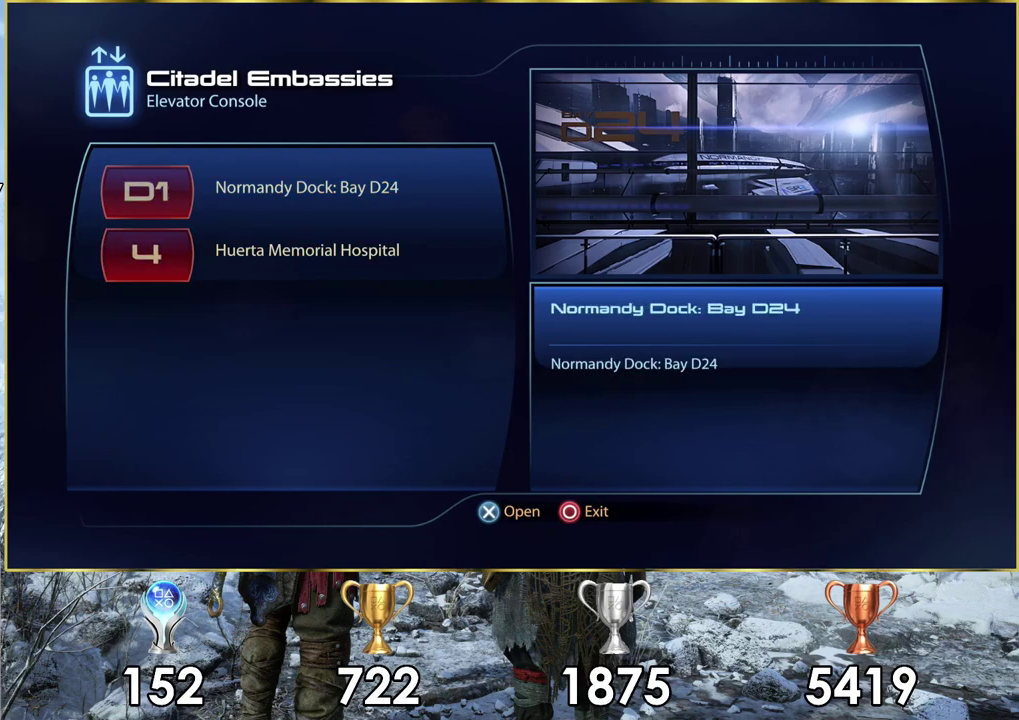
{"dt_ms": 200, "buttons": [], "left_stick": "center", "right_stick": "center", "events": [[33, "CROSS", "down"], [183, "CROSS", "up"]]}
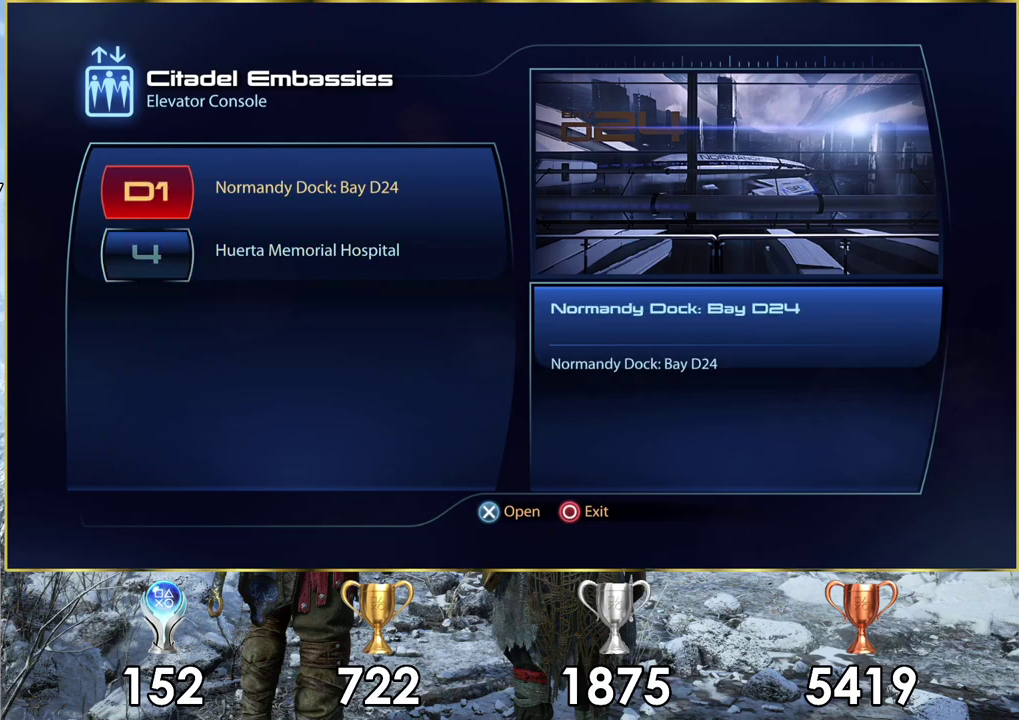
{"dt_ms": 600, "buttons": [], "left_stick": "up", "right_stick": "center", "events": [[600, "left_stick", "up"]]}
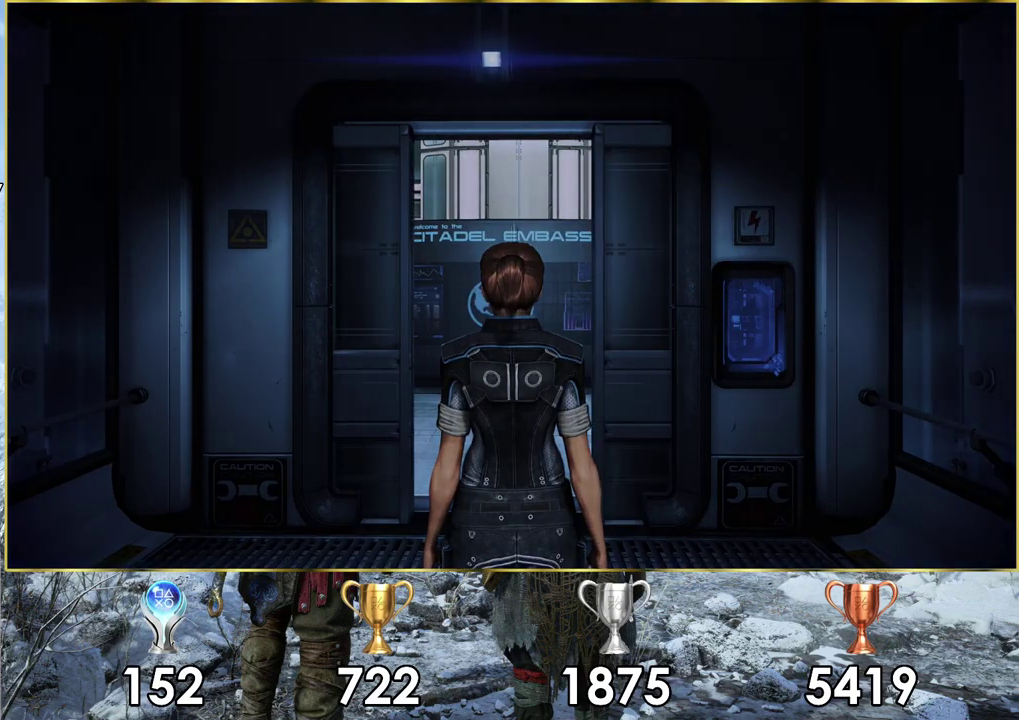
{"dt_ms": 500, "buttons": [], "left_stick": "center", "right_stick": "center", "events": [[483, "left_stick", "center"]]}
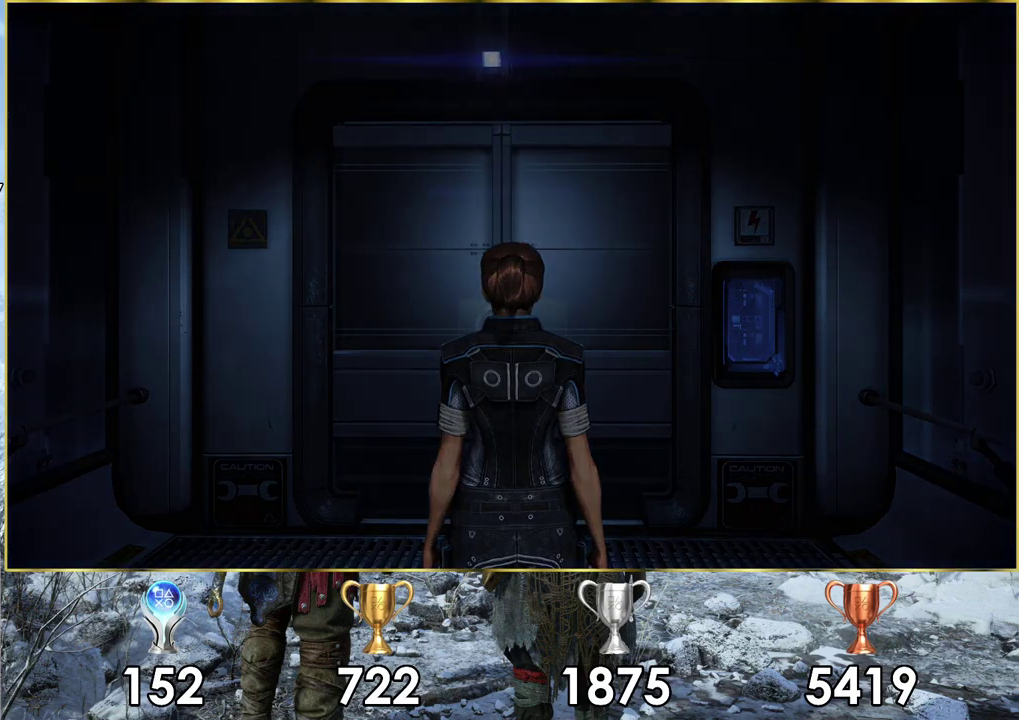
{"dt_ms": 500, "buttons": [], "left_stick": "center", "right_stick": "center", "events": []}
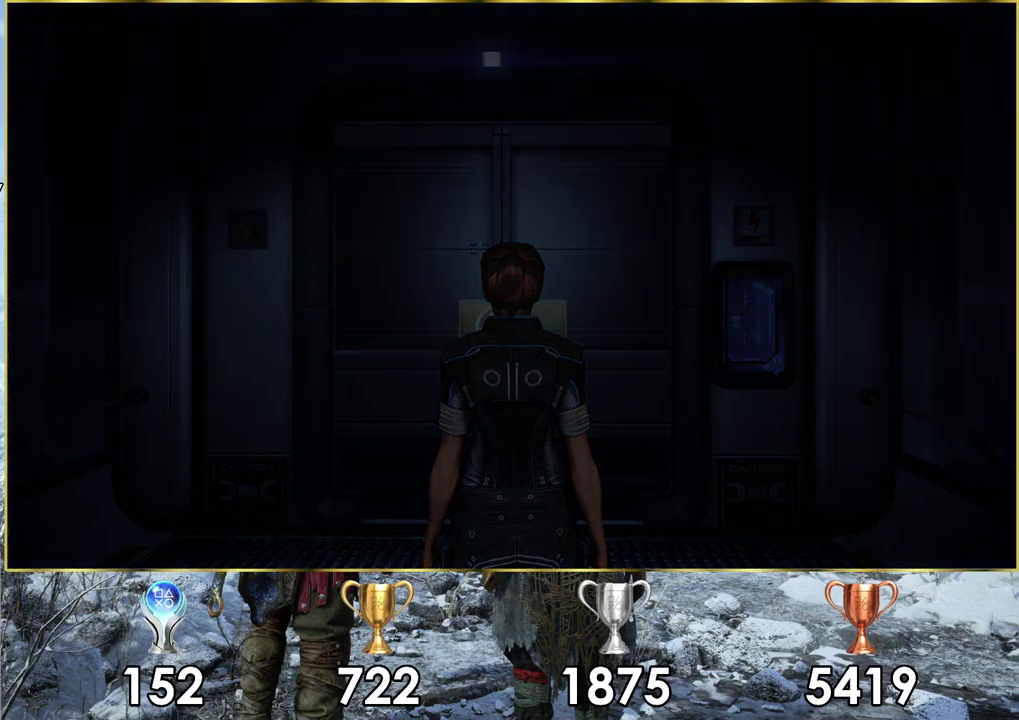
{"dt_ms": 500, "buttons": [], "left_stick": "center", "right_stick": "center", "events": []}
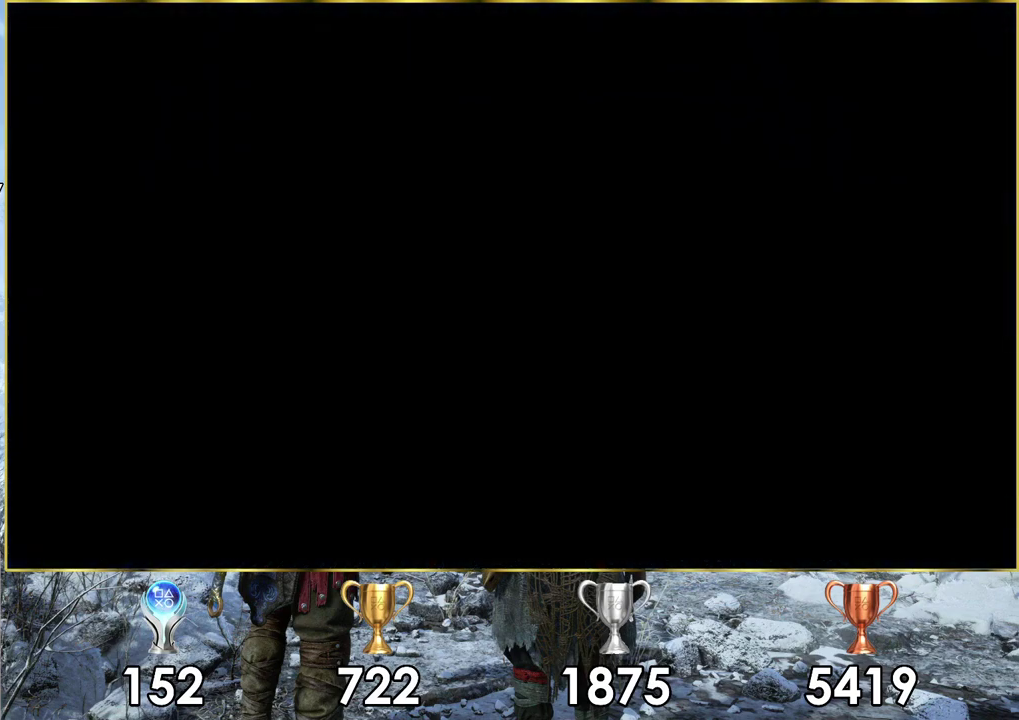
{"dt_ms": 500, "buttons": [], "left_stick": "center", "right_stick": "center", "events": []}
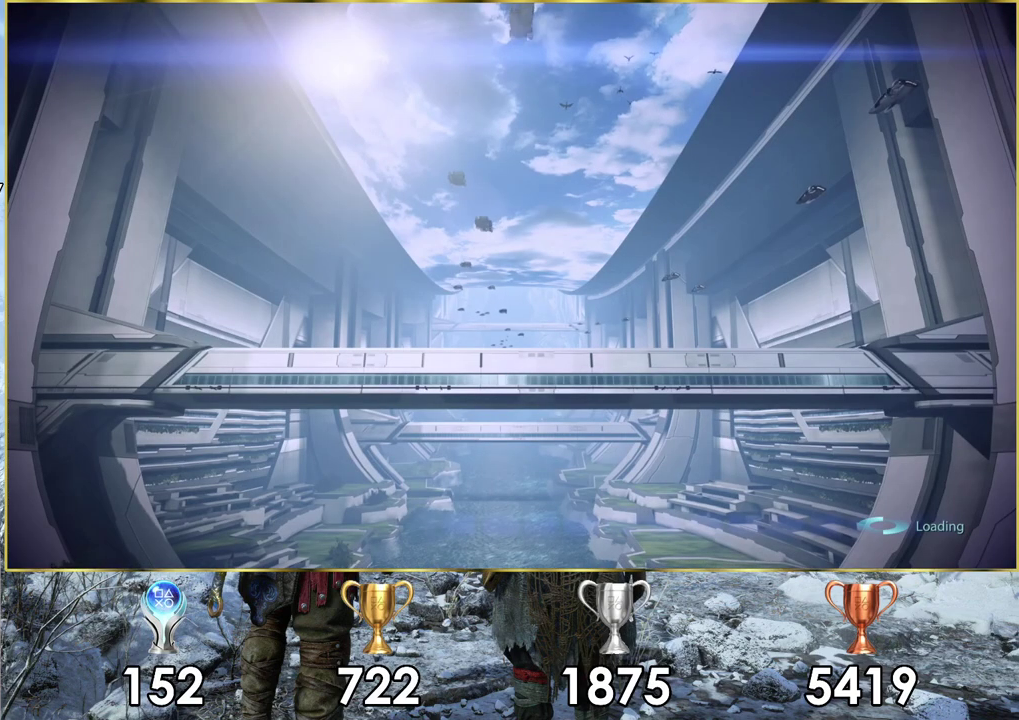
{"dt_ms": 500, "buttons": [], "left_stick": "center", "right_stick": "center", "events": []}
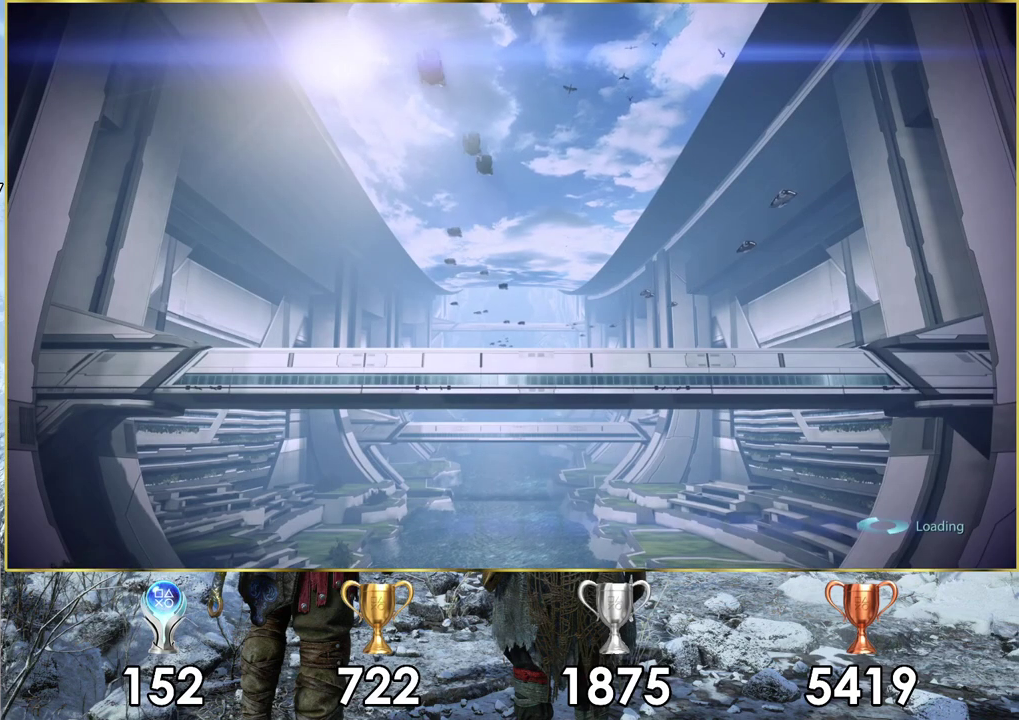
{"dt_ms": 500, "buttons": [], "left_stick": "center", "right_stick": "center", "events": []}
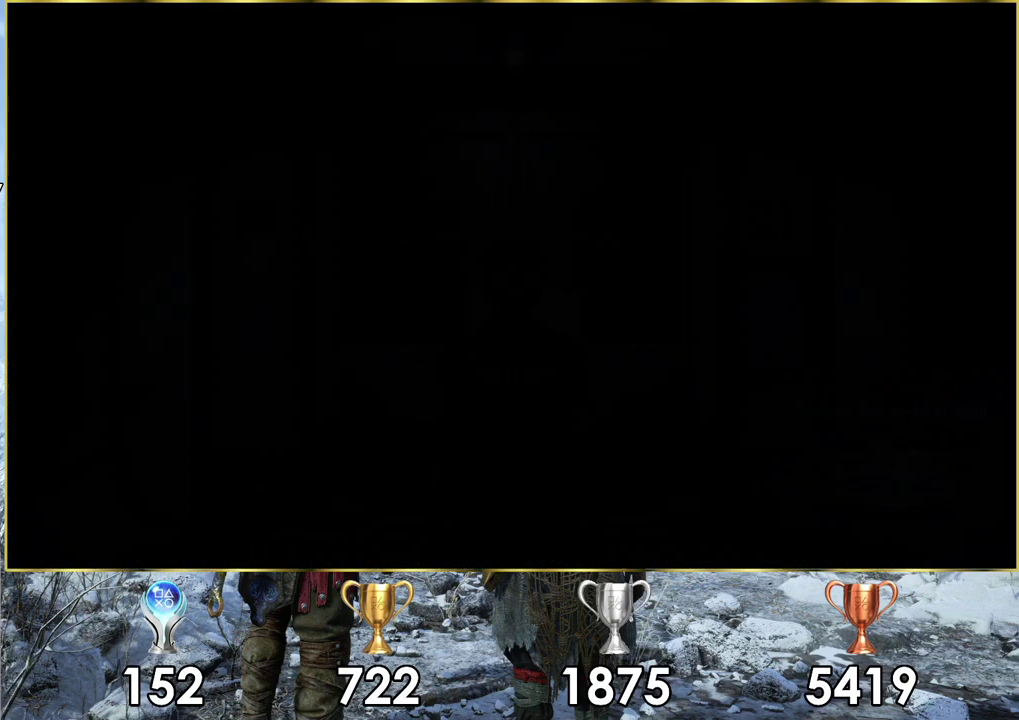
{"dt_ms": 500, "buttons": [], "left_stick": "center", "right_stick": "center", "events": []}
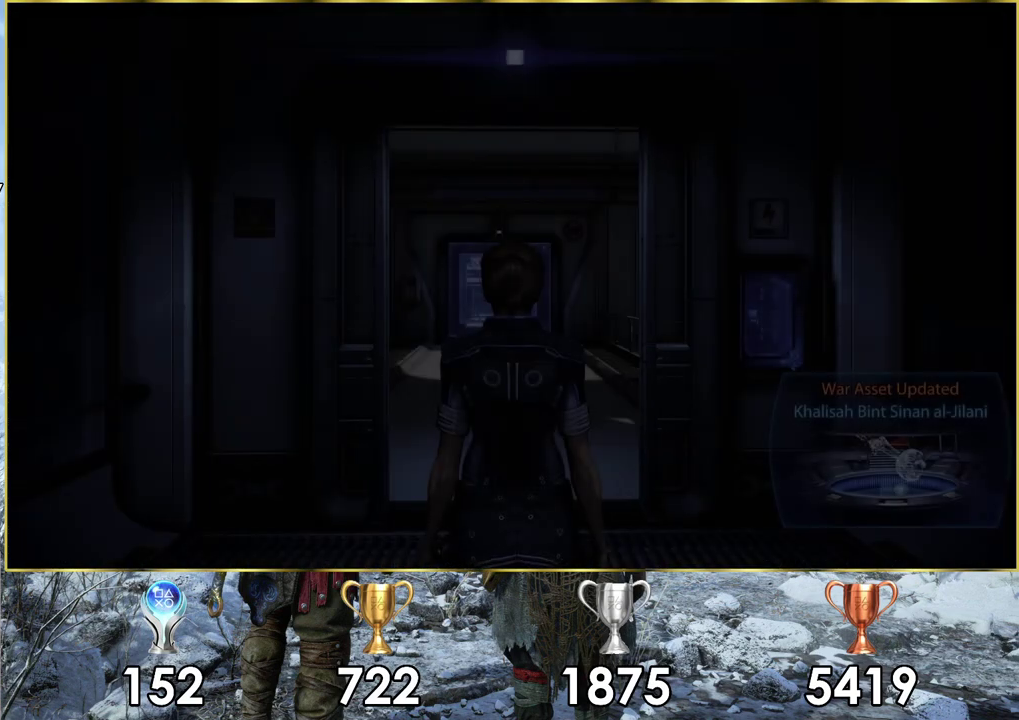
{"dt_ms": 500, "buttons": [], "left_stick": "center", "right_stick": "center", "events": []}
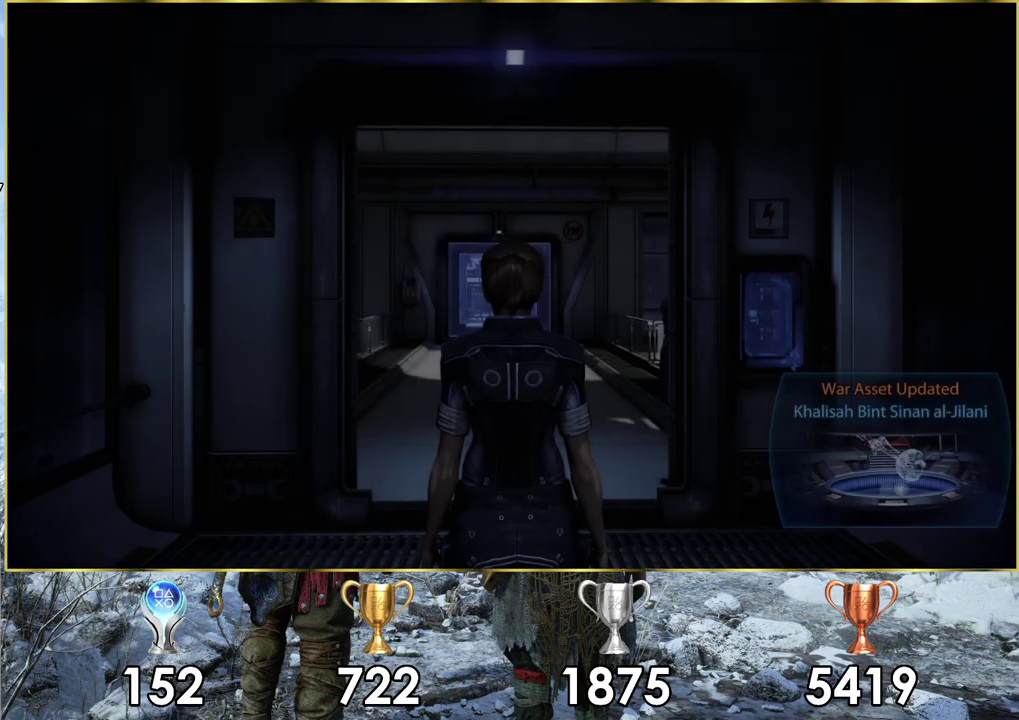
{"dt_ms": 600, "buttons": [], "left_stick": "up", "right_stick": "up", "events": [[500, "left_stick", "up"], [533, "right_stick", "up"]]}
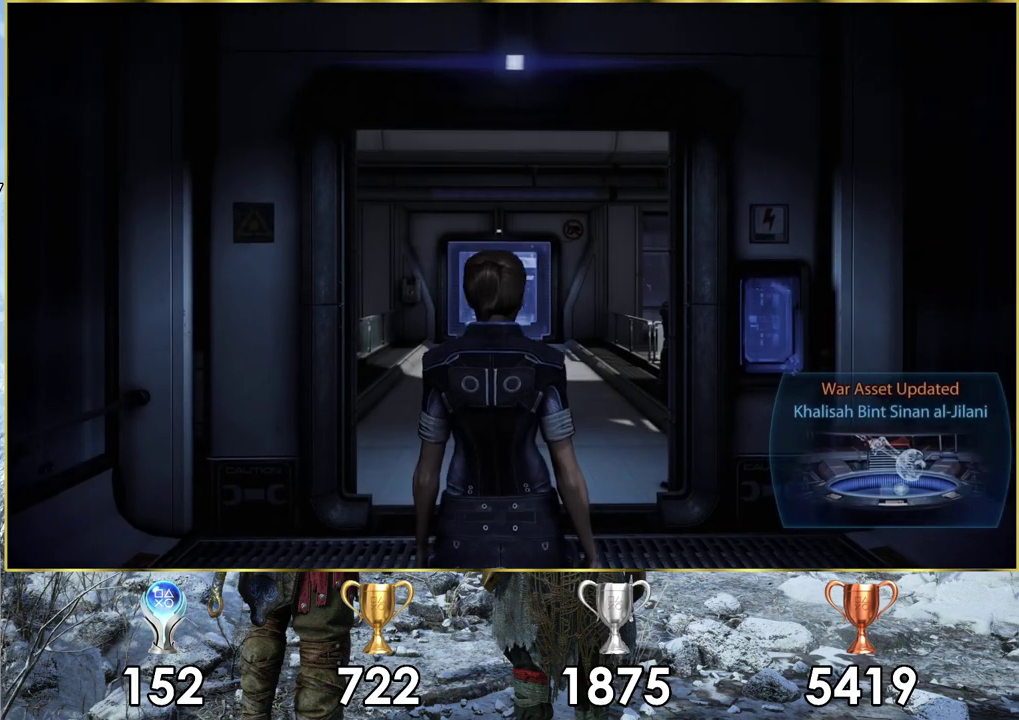
{"dt_ms": 300, "buttons": [], "left_stick": "up", "right_stick": "center", "events": [[217, "right_stick", "center"]]}
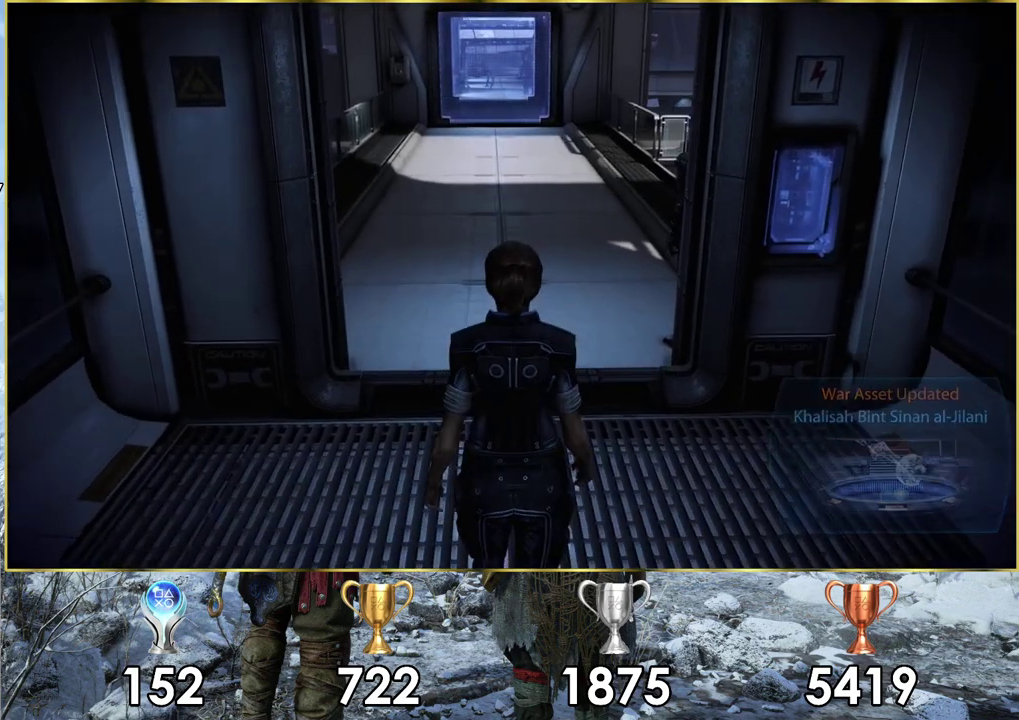
{"dt_ms": 500, "buttons": [], "left_stick": "up", "right_stick": "center", "events": [[267, "CROSS", "down"], [467, "CROSS", "up"]]}
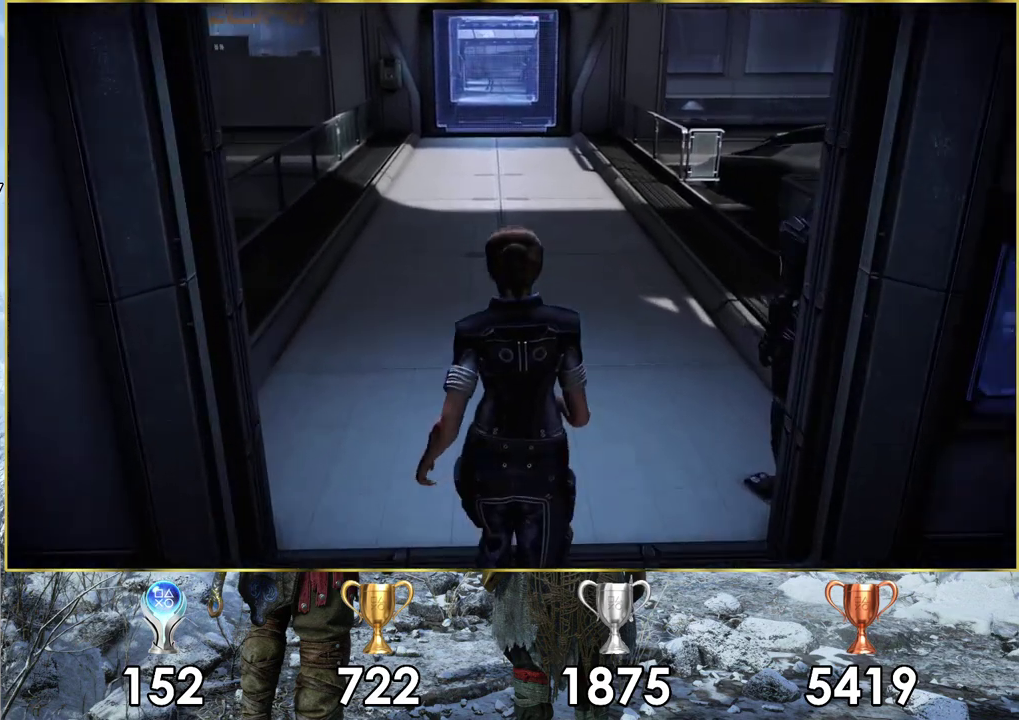
{"dt_ms": 600, "buttons": [], "left_stick": "up", "right_stick": "center", "events": [[283, "right_stick", "down"], [450, "right_stick", "center"]]}
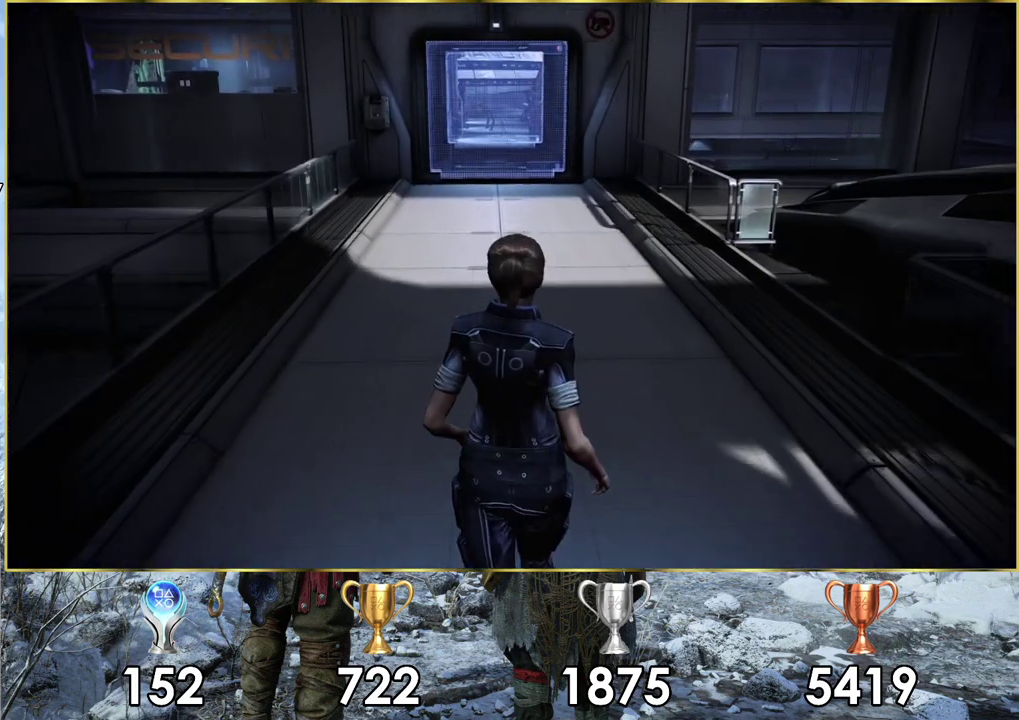
{"dt_ms": 500, "buttons": ["CROSS"], "left_stick": "up", "right_stick": "center", "events": [[100, "right_stick", "down"], [283, "right_stick", "center"], [433, "CROSS", "down"]]}